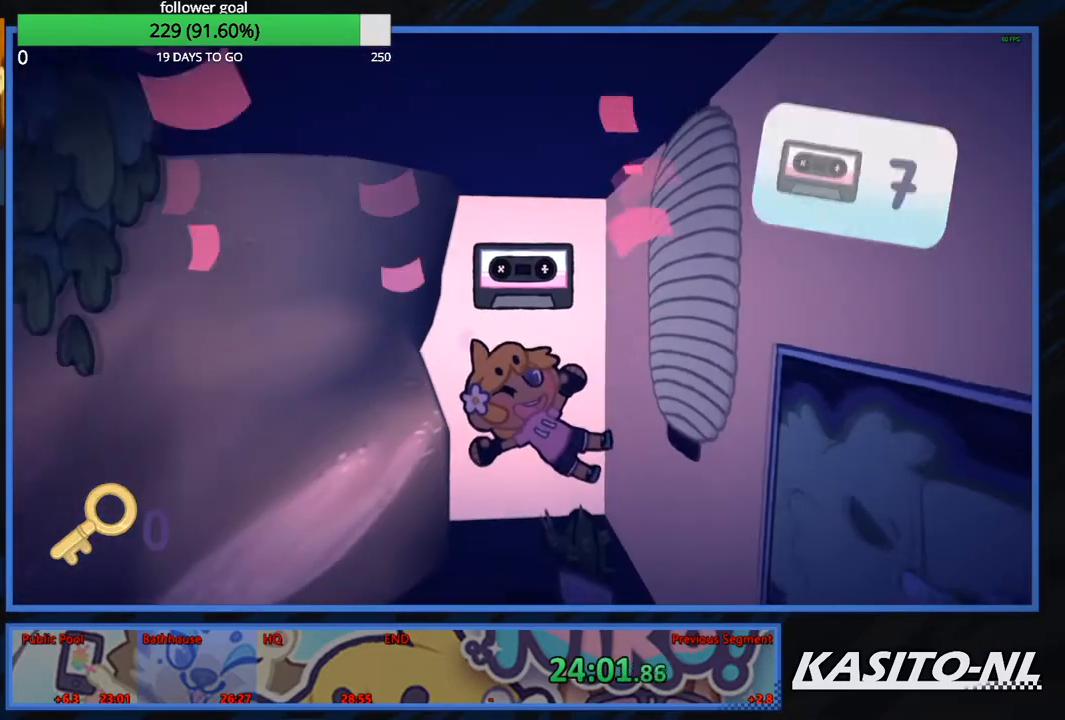
Gameplay with a controller (Xbox layout); each line is a JSON object with the inputs held at the frame after it. "events" lists button and stick changes between this image and that frame as [ms after this image, input, new state], when the widget could be followed in between.
{"buttons": [], "left_stick": "left", "right_stick": "left", "events": [[34, "left_stick", "down-left"], [401, "left_stick", "left"]]}
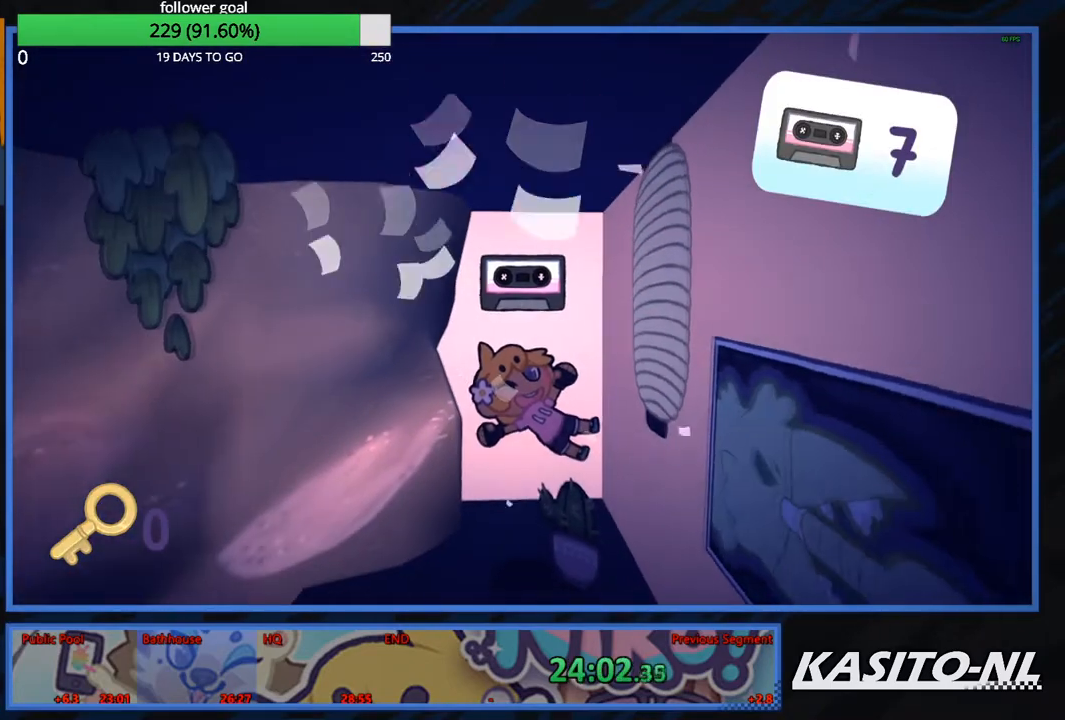
{"buttons": [], "left_stick": "down-left", "right_stick": "left", "events": [[67, "left_stick", "down-left"], [67, "right_stick", "center"], [167, "right_stick", "left"], [400, "right_stick", "center"], [500, "right_stick", "left"]]}
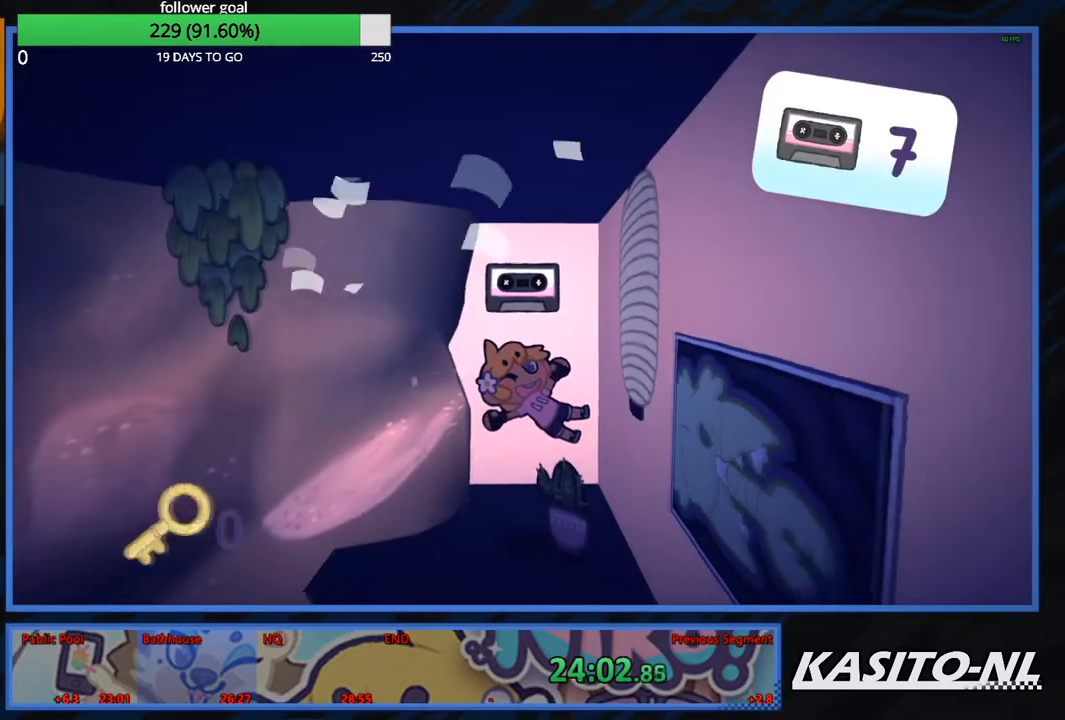
{"buttons": [], "left_stick": "down-left", "right_stick": "center", "events": [[201, "right_stick", "center"], [267, "right_stick", "left"], [467, "right_stick", "center"]]}
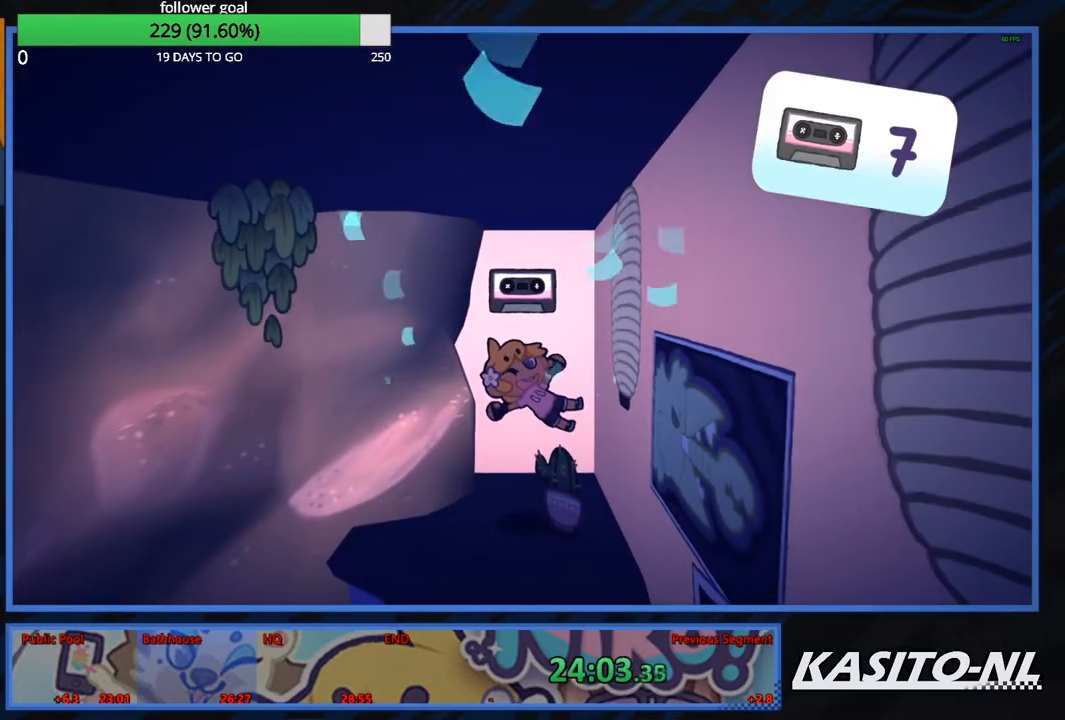
{"buttons": [], "left_stick": "down-left", "right_stick": "left", "events": [[100, "right_stick", "left"]]}
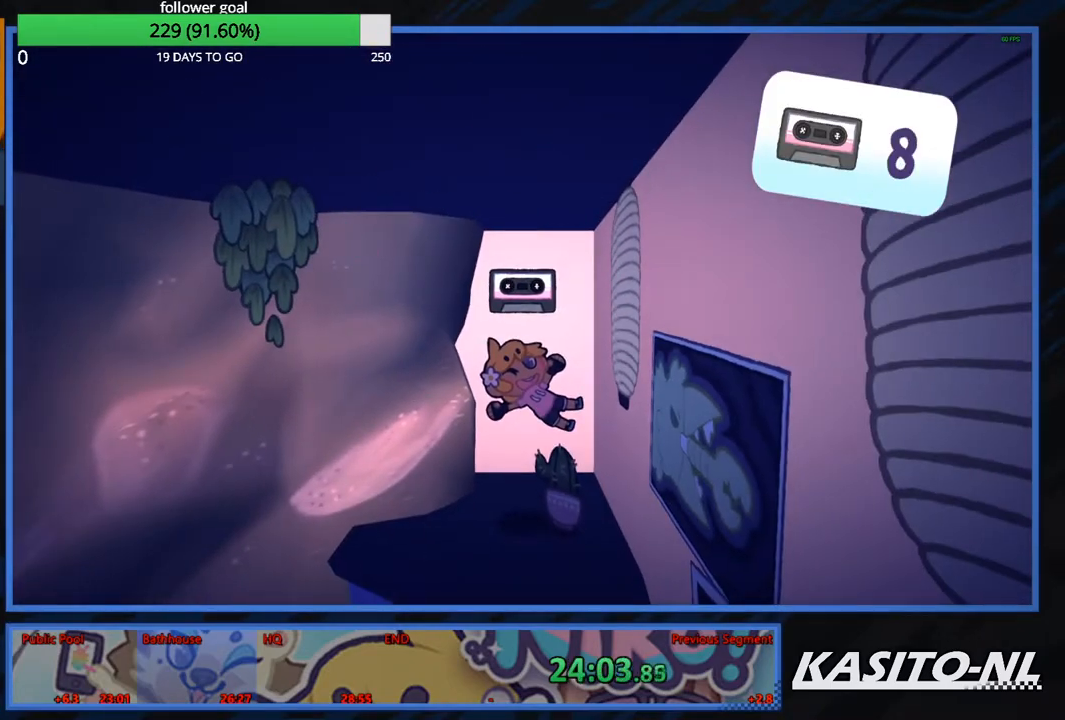
{"buttons": [], "left_stick": "down-left", "right_stick": "left", "events": []}
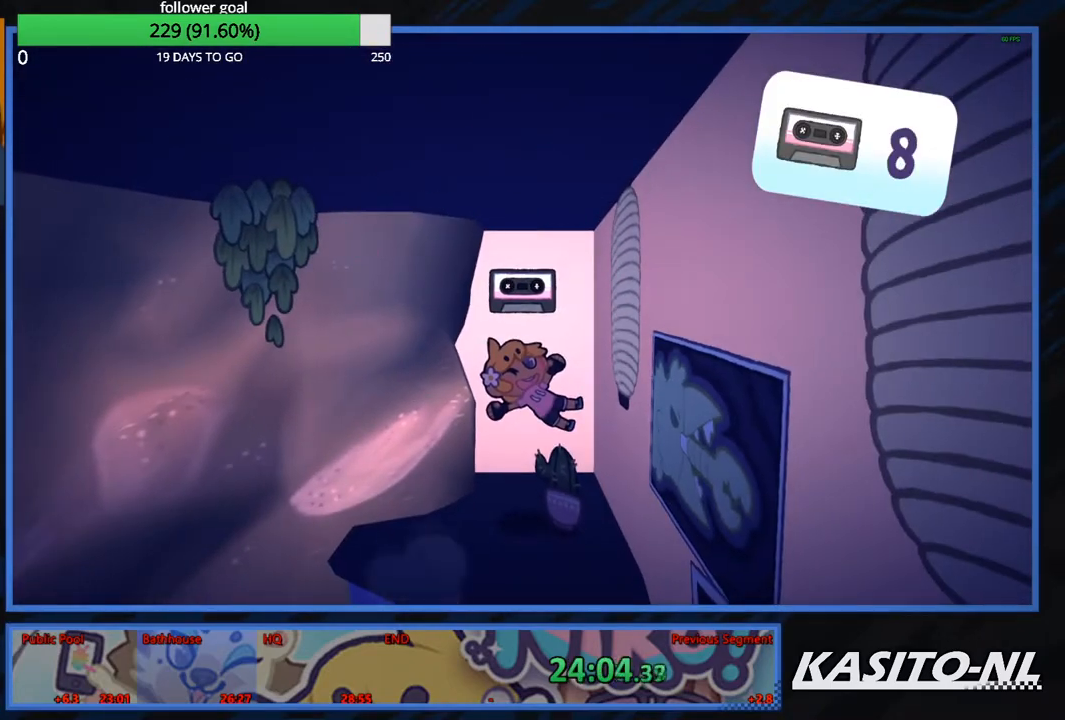
{"buttons": [], "left_stick": "down-left", "right_stick": "left", "events": []}
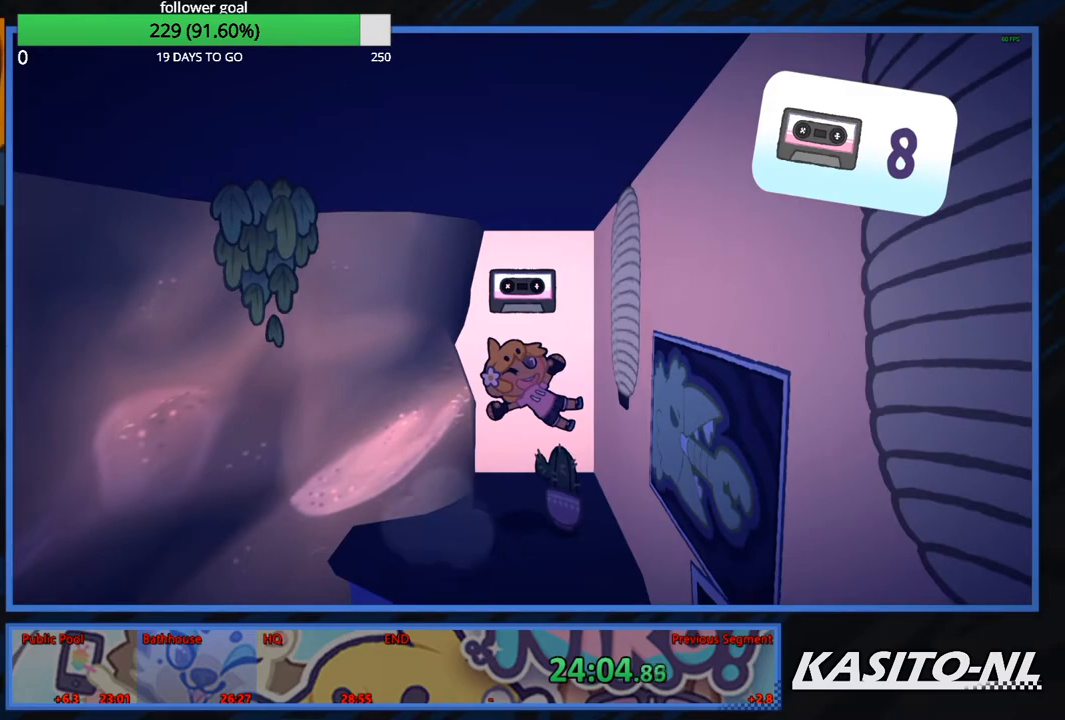
{"buttons": [], "left_stick": "down-left", "right_stick": "left", "events": []}
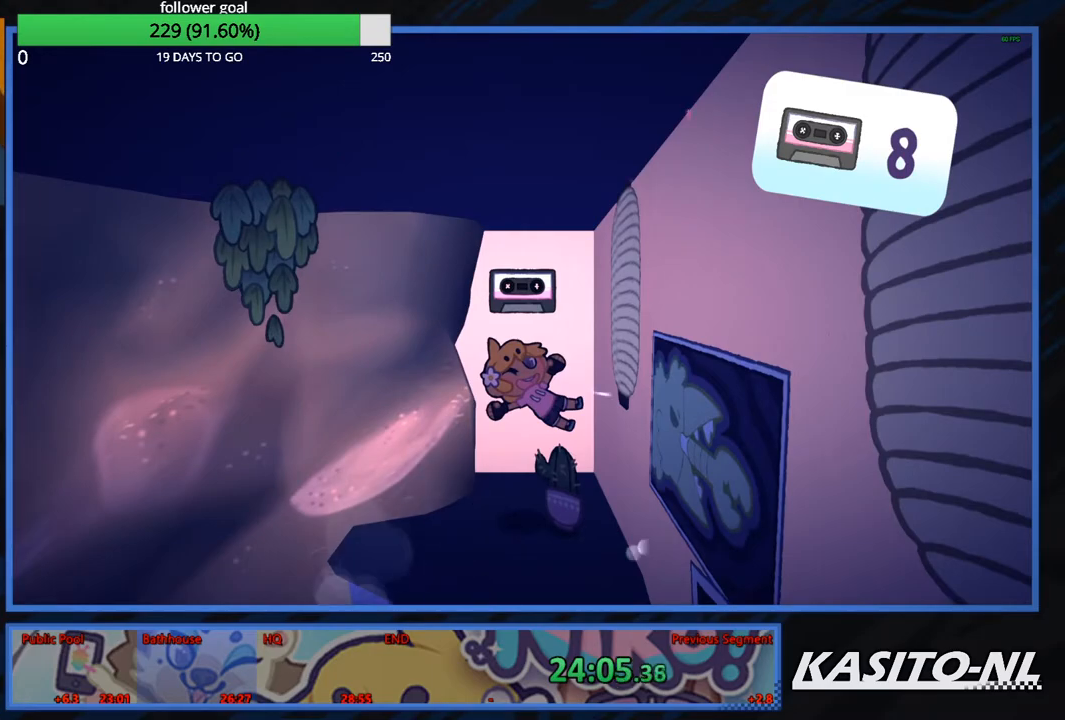
{"buttons": [], "left_stick": "down-left", "right_stick": "left", "events": []}
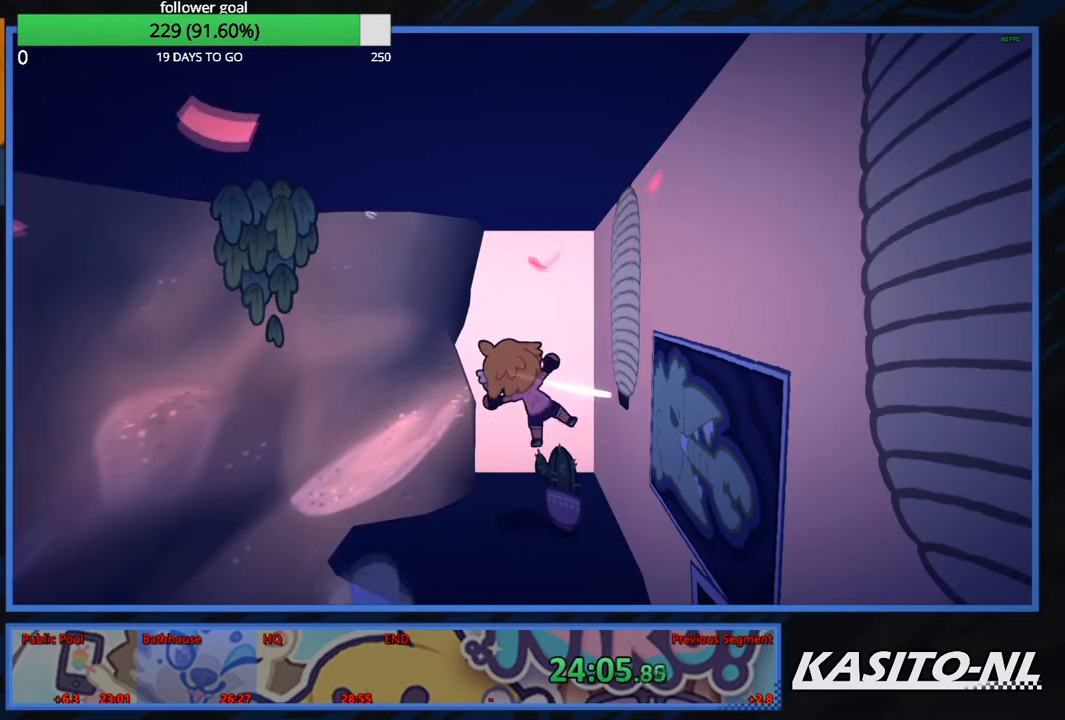
{"buttons": [], "left_stick": "down", "right_stick": "center", "events": [[100, "right_stick", "center"], [301, "left_stick", "down"]]}
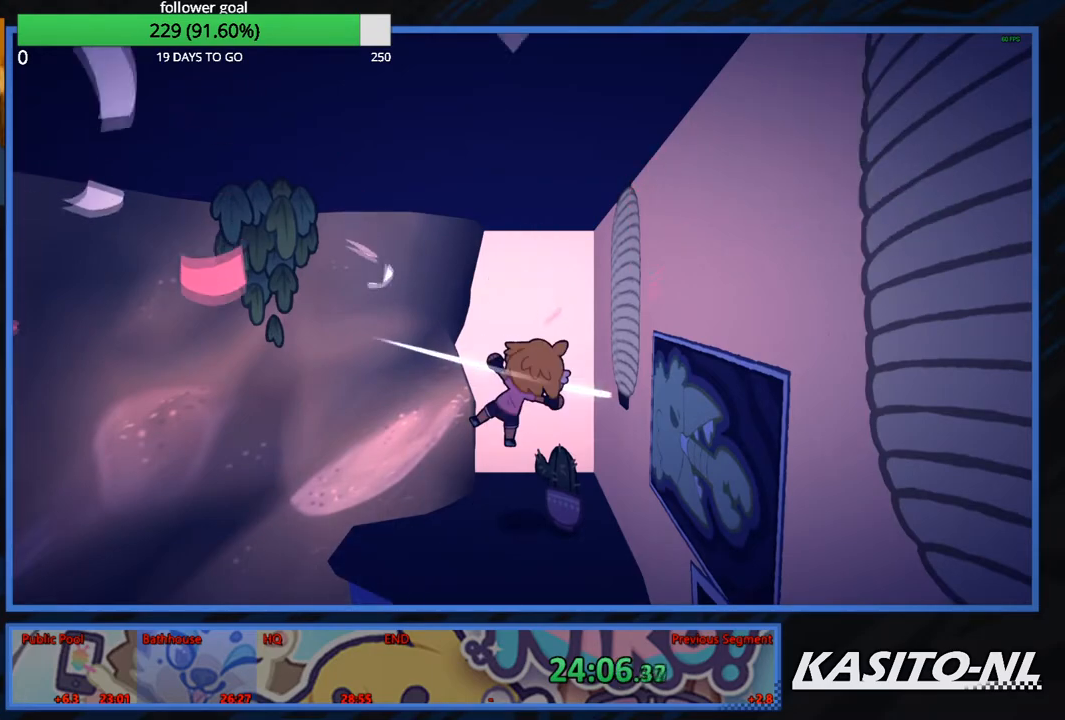
{"buttons": [], "left_stick": "down-left", "right_stick": "down-left", "events": [[100, "left_stick", "right"], [233, "left_stick", "left"], [333, "left_stick", "down-left"], [367, "right_stick", "down-left"]]}
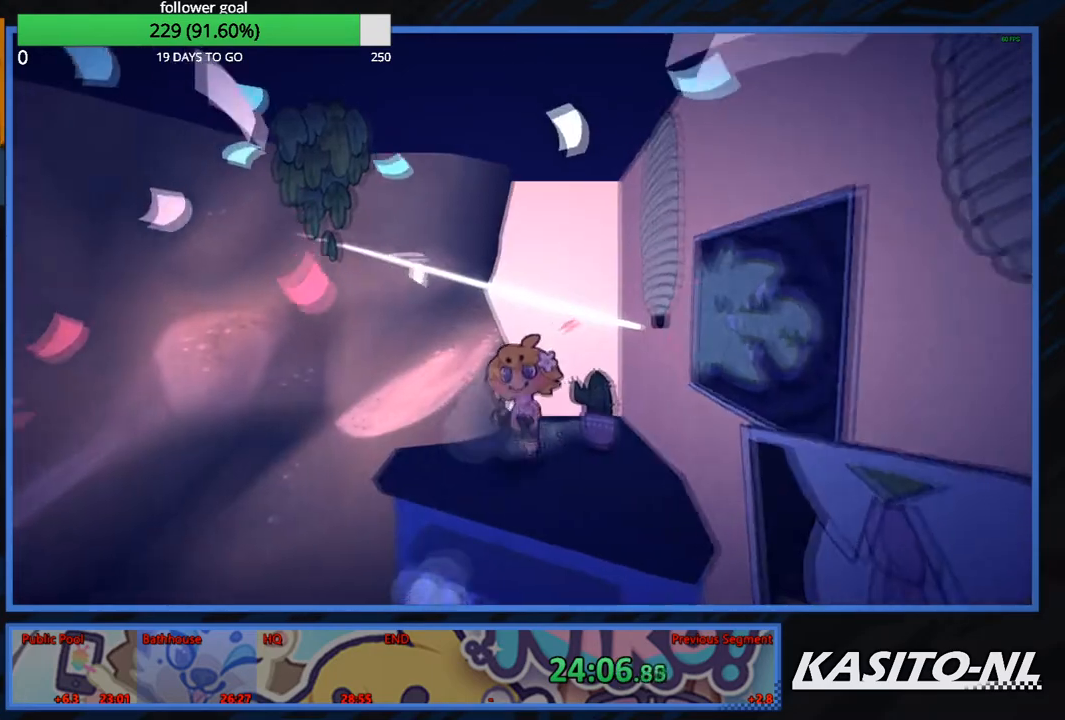
{"buttons": [], "left_stick": "down-left", "right_stick": "left", "events": [[200, "left_stick", "down"], [200, "right_stick", "left"], [334, "left_stick", "down-left"]]}
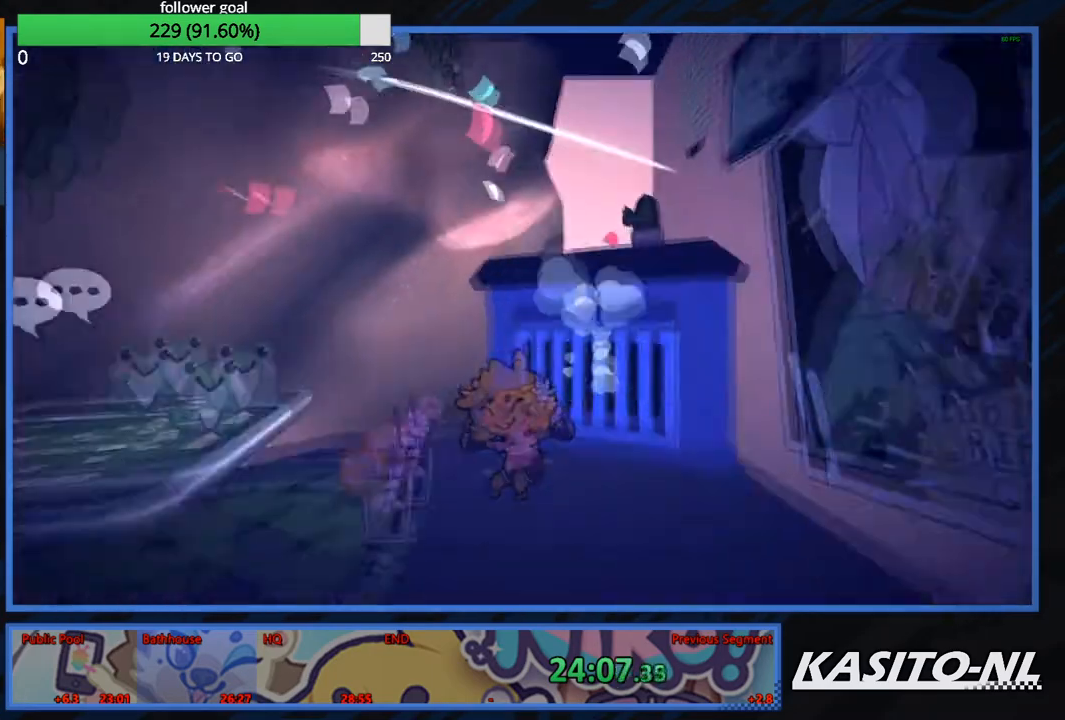
{"buttons": [], "left_stick": "down-left", "right_stick": "left", "events": []}
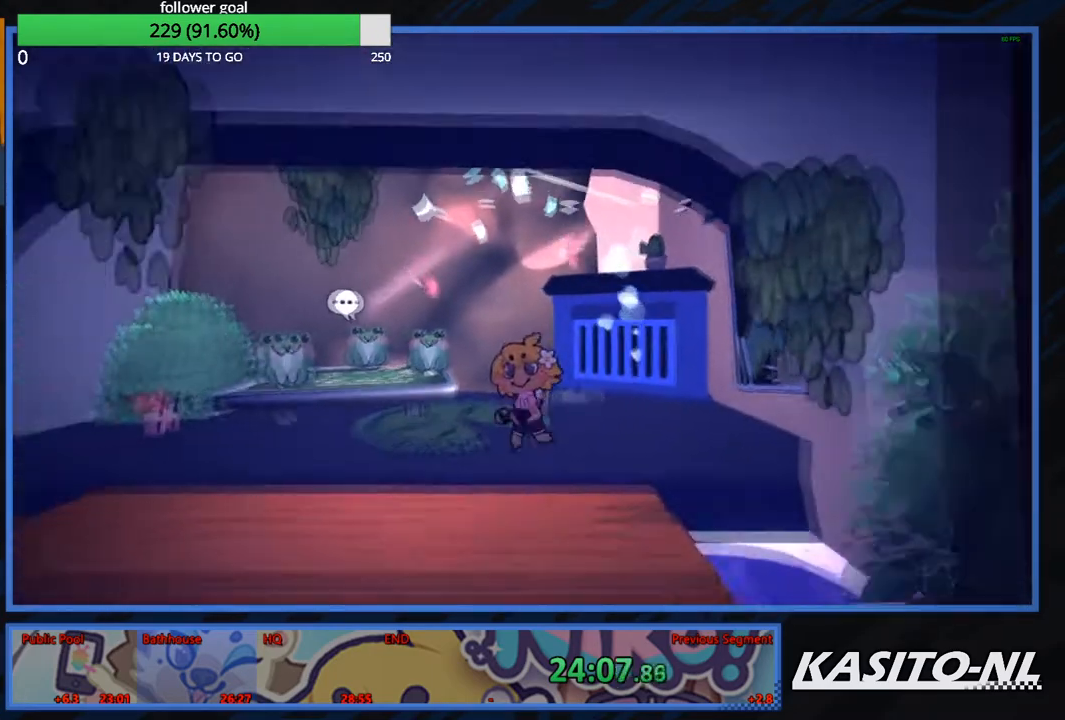
{"buttons": [], "left_stick": "down-left", "right_stick": "left", "events": []}
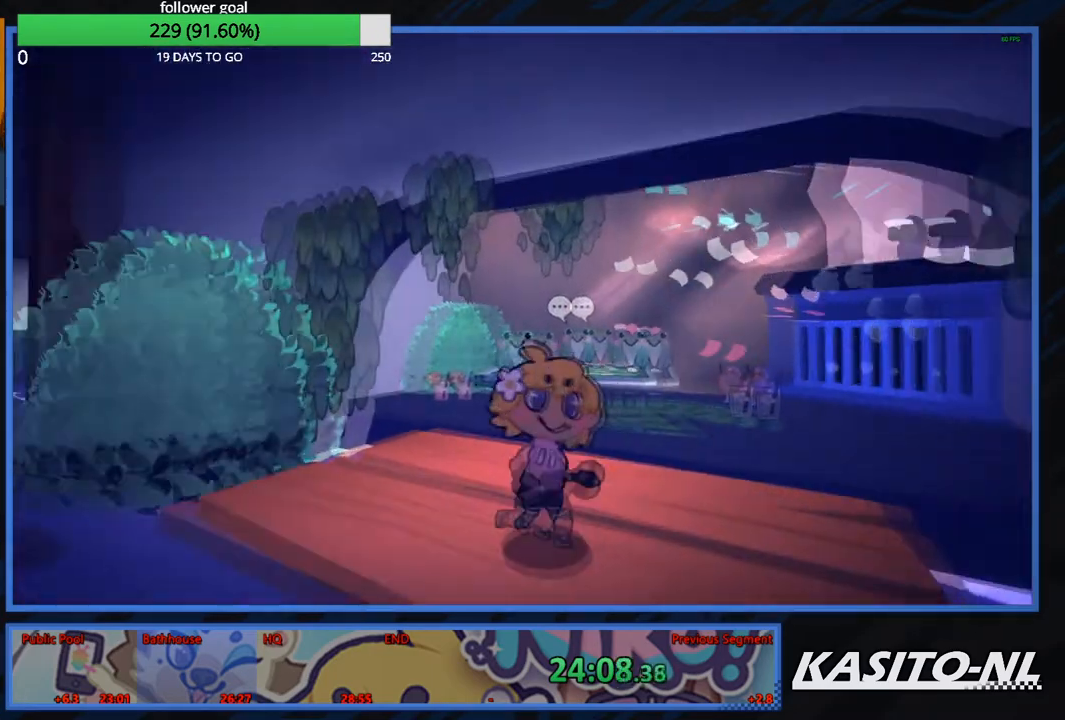
{"buttons": [], "left_stick": "up-left", "right_stick": "left", "events": [[167, "left_stick", "up-left"], [233, "right_stick", "center"], [333, "right_stick", "left"]]}
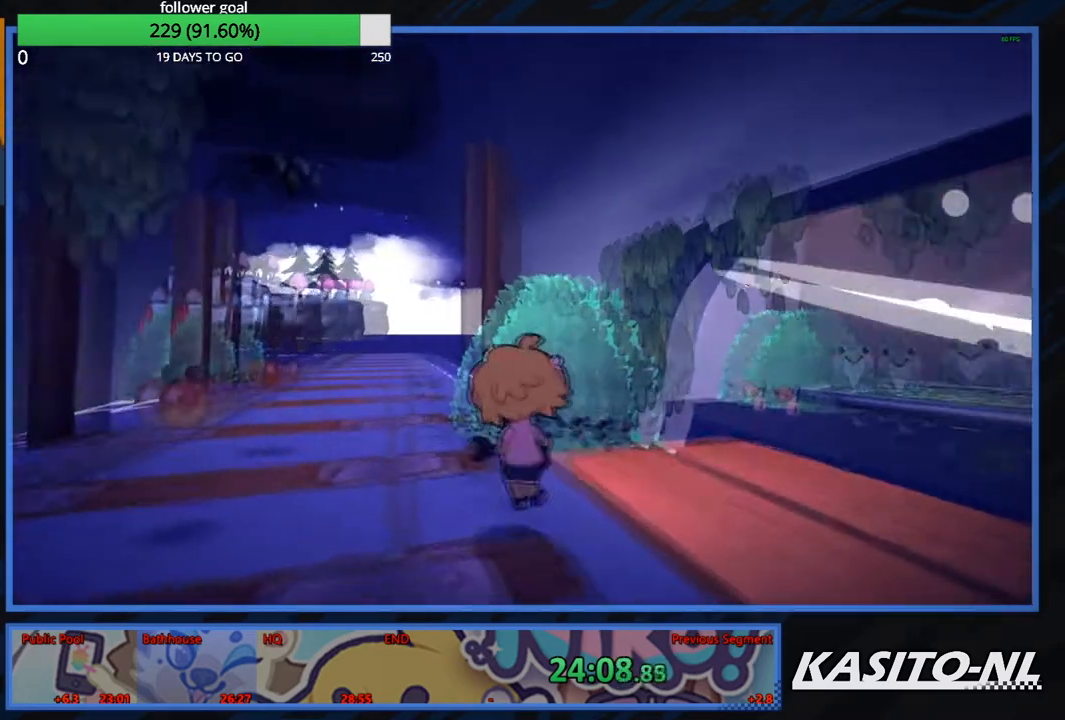
{"buttons": [], "left_stick": "up-left", "right_stick": "center", "events": [[200, "right_stick", "center"], [301, "left_stick", "left"], [467, "left_stick", "up-left"]]}
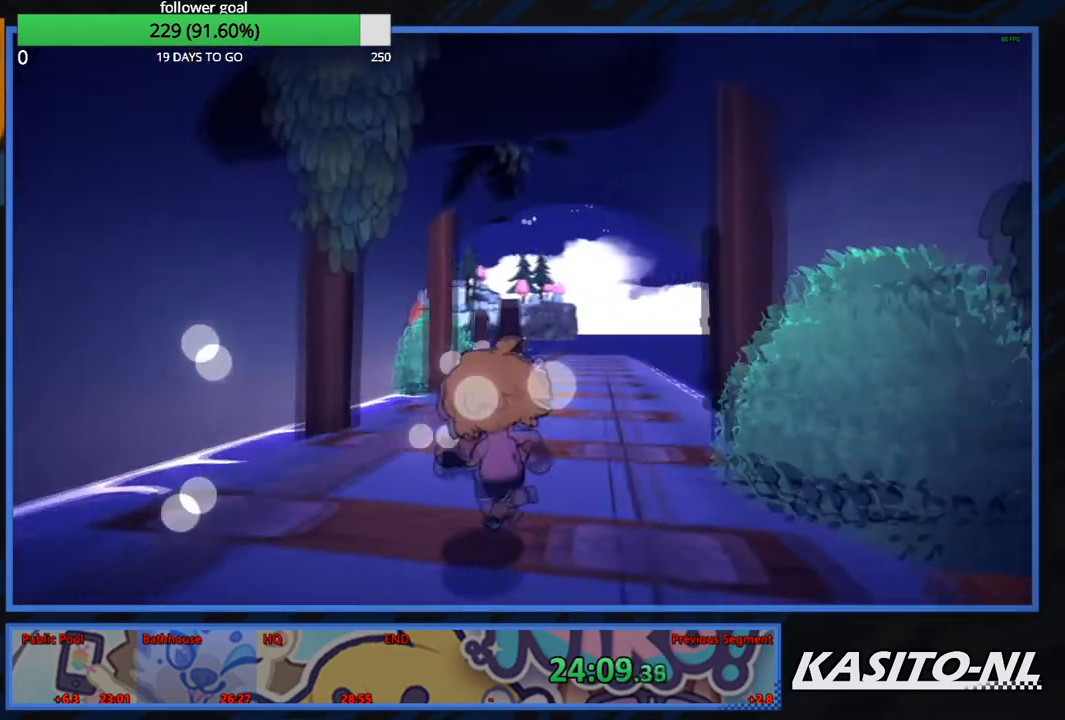
{"buttons": [], "left_stick": "up", "right_stick": "left", "events": [[67, "left_stick", "up"], [467, "right_stick", "left"]]}
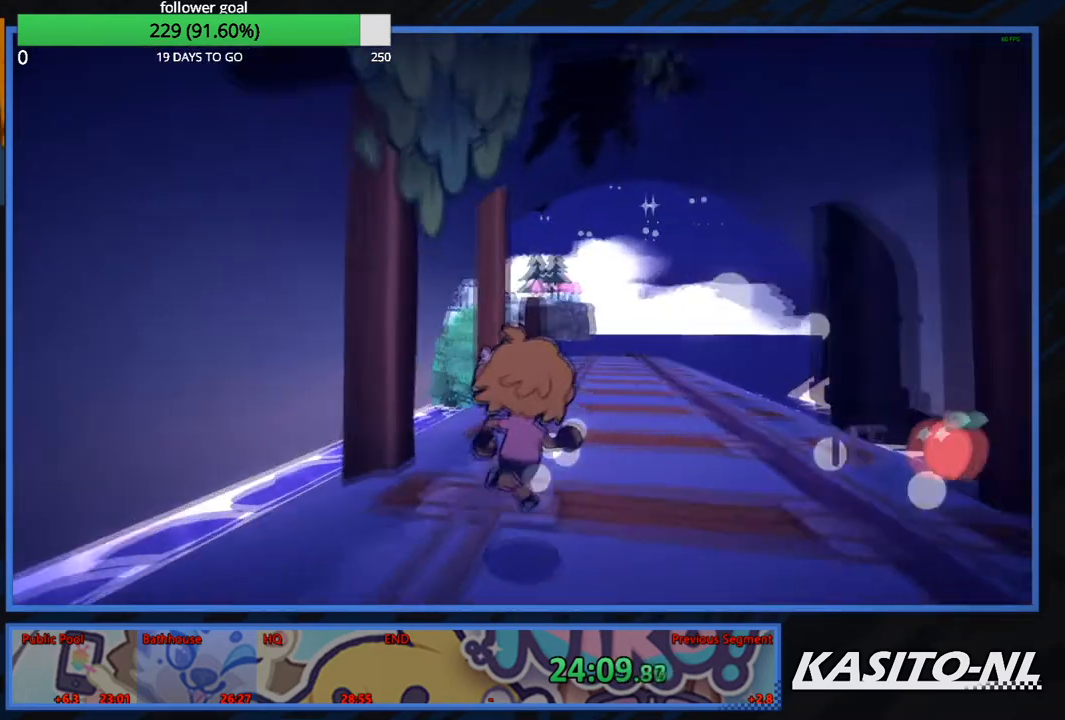
{"buttons": [], "left_stick": "up-right", "right_stick": "center", "events": [[34, "left_stick", "up-right"], [34, "right_stick", "center"], [267, "right_stick", "left"], [334, "right_stick", "center"]]}
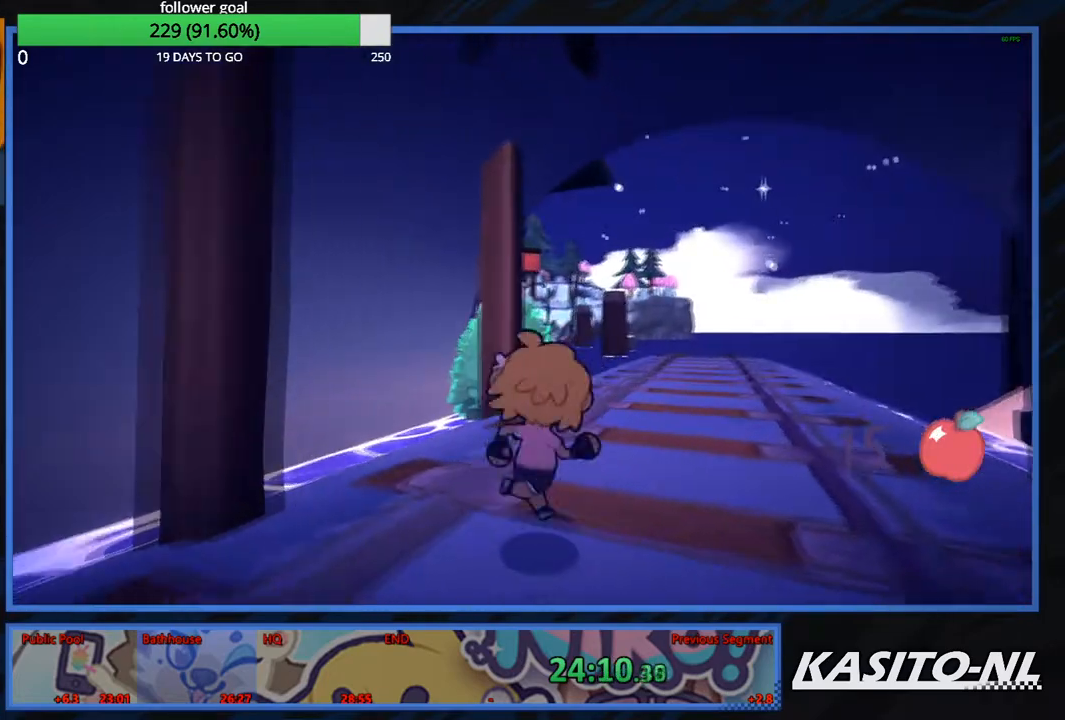
{"buttons": [], "left_stick": "up-right", "right_stick": "center", "events": [[167, "left_stick", "up"], [300, "right_stick", "left"], [434, "left_stick", "up-right"], [434, "right_stick", "center"]]}
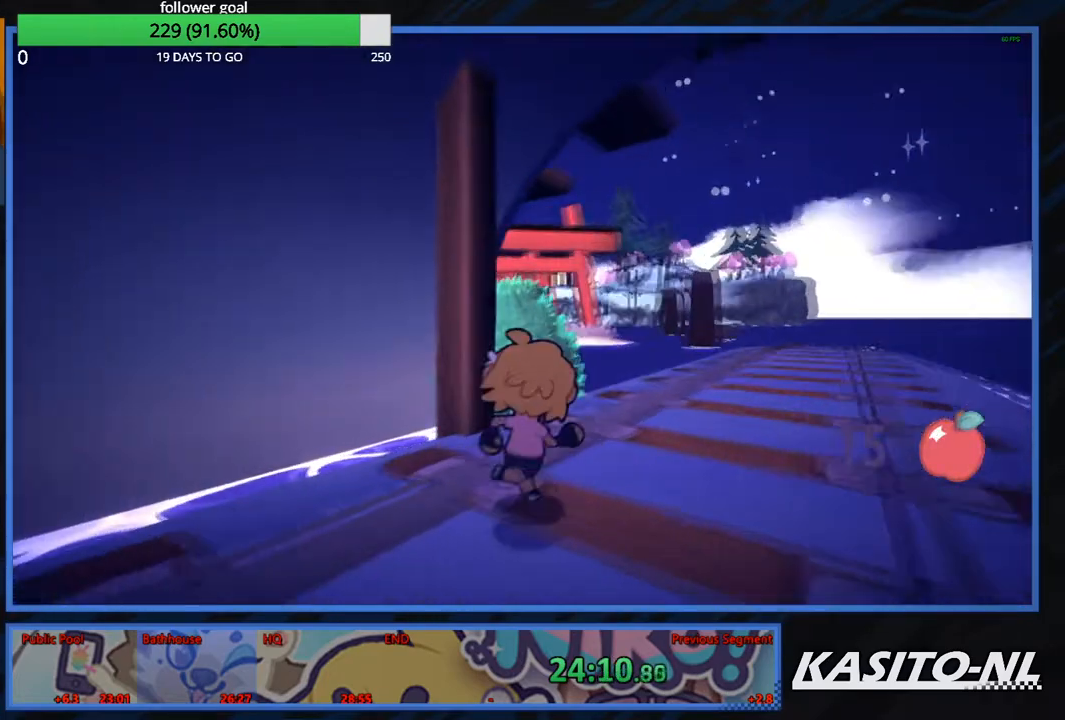
{"buttons": [], "left_stick": "up-right", "right_stick": "center", "events": [[34, "right_stick", "left"], [167, "right_stick", "center"], [301, "right_stick", "left"], [467, "right_stick", "center"]]}
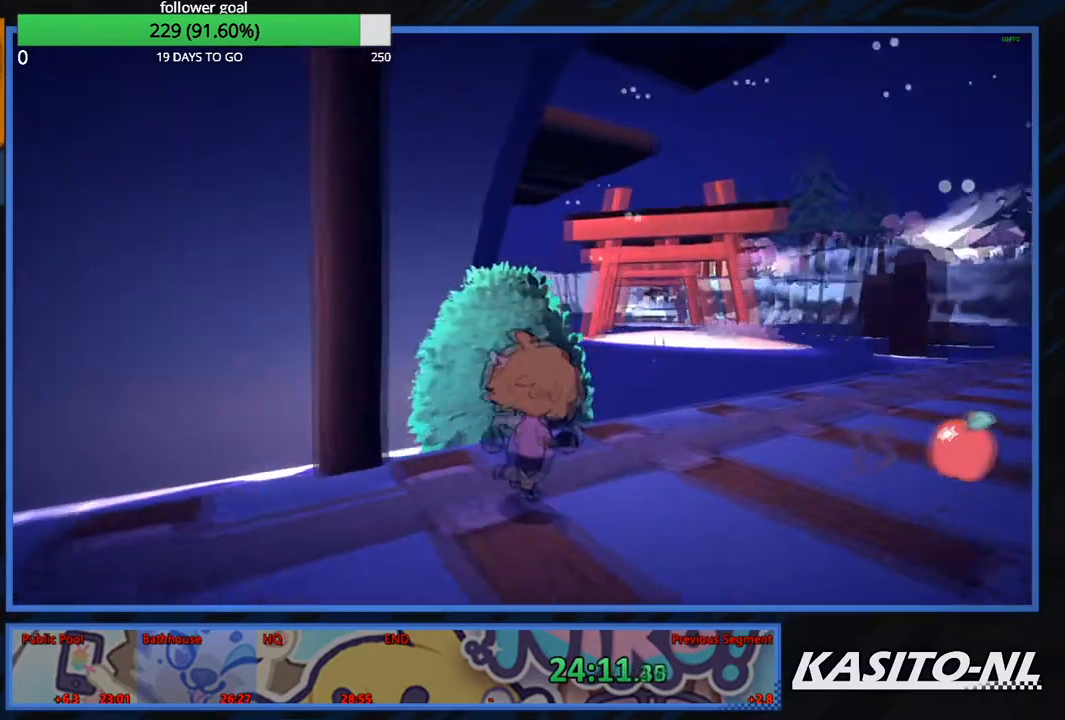
{"buttons": [], "left_stick": "up-right", "right_stick": "center", "events": [[67, "right_stick", "left"], [100, "left_stick", "up"], [200, "right_stick", "center"], [333, "left_stick", "up-right"], [333, "right_stick", "left"], [500, "right_stick", "center"]]}
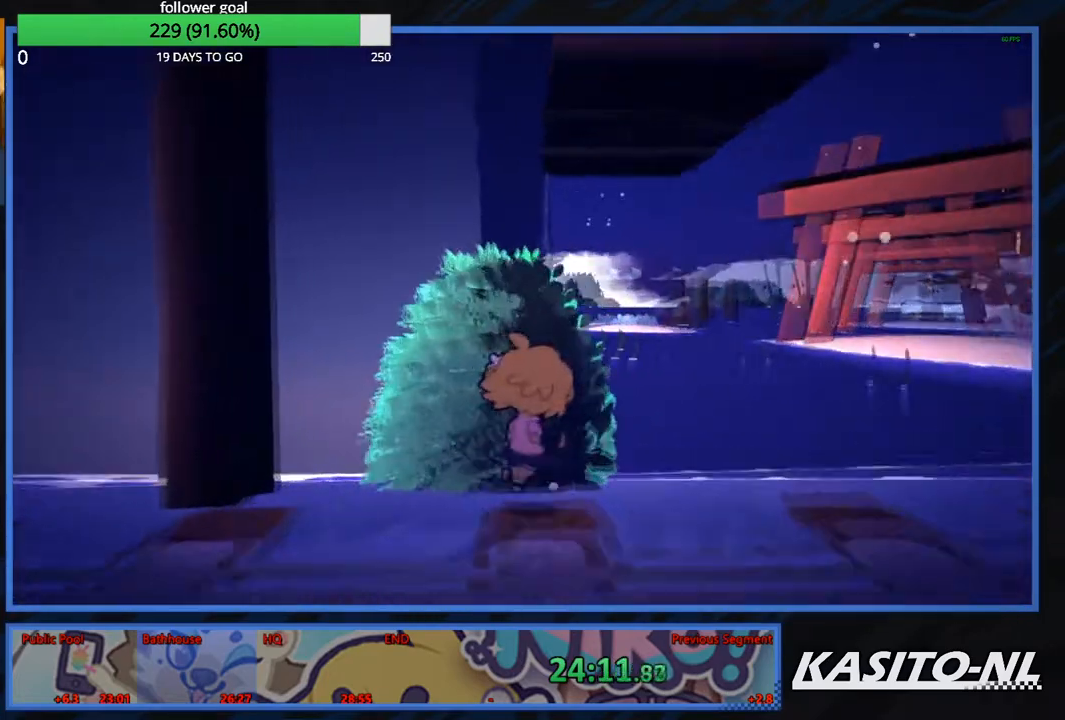
{"buttons": ["A"], "left_stick": "up-left", "right_stick": "center", "events": [[334, "A", "down"], [334, "left_stick", "up-left"]]}
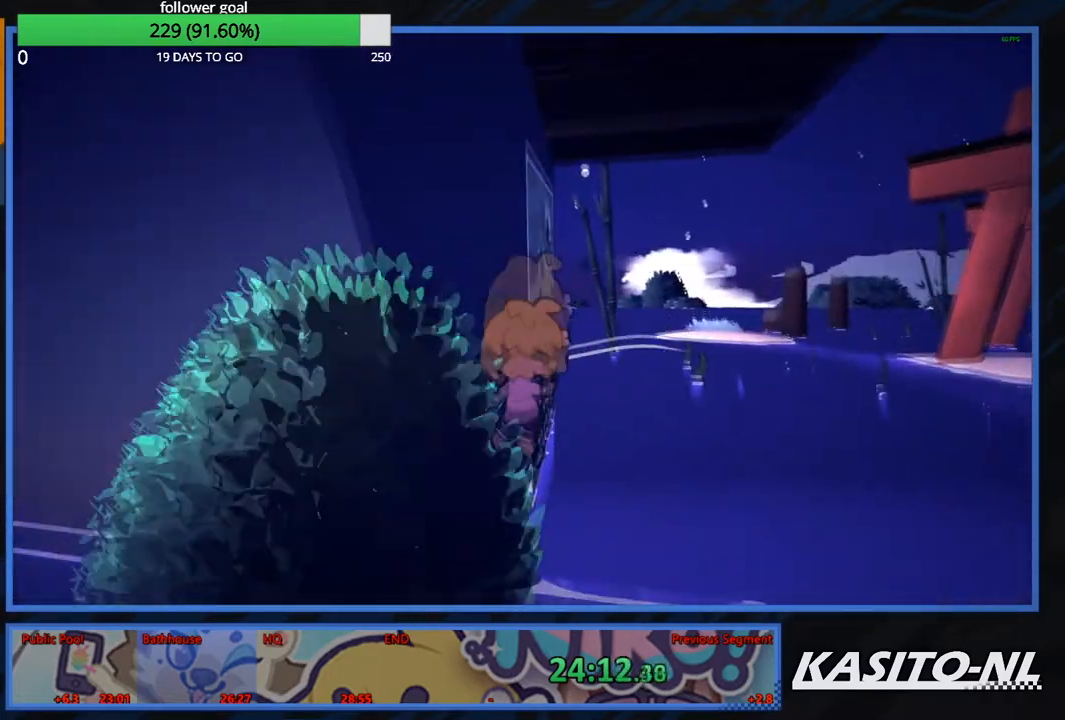
{"buttons": [], "left_stick": "left", "right_stick": "center", "events": [[100, "A", "up"], [167, "left_stick", "left"]]}
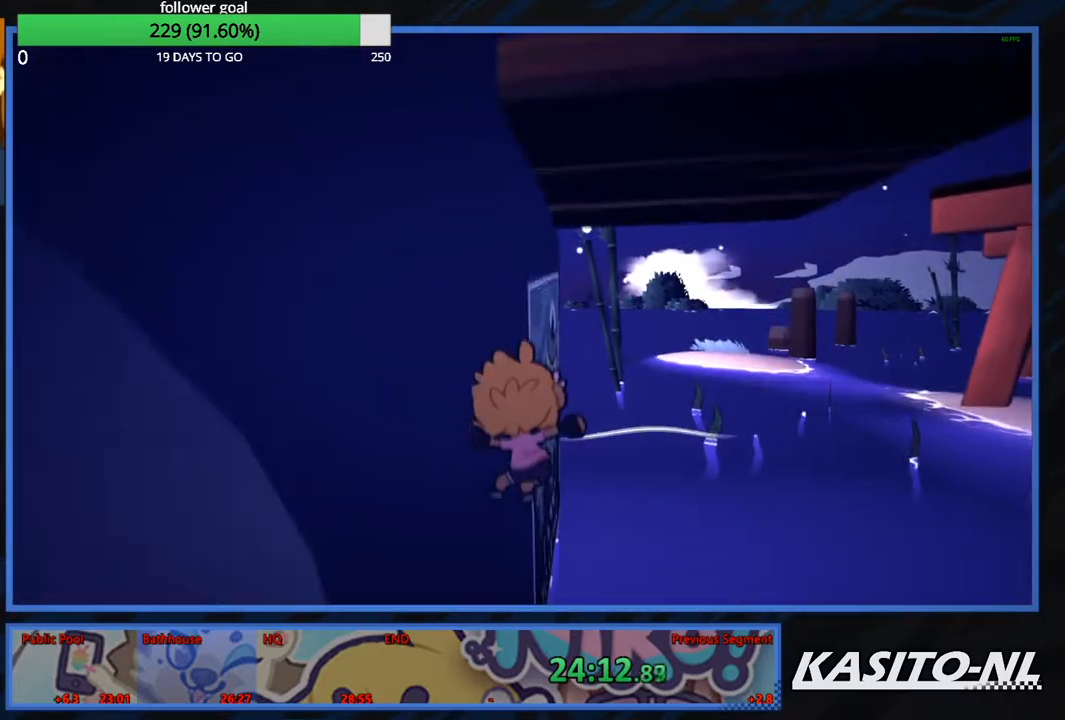
{"buttons": [], "left_stick": "up-left", "right_stick": "center", "events": [[67, "A", "down"], [234, "left_stick", "up-left"], [334, "A", "up"]]}
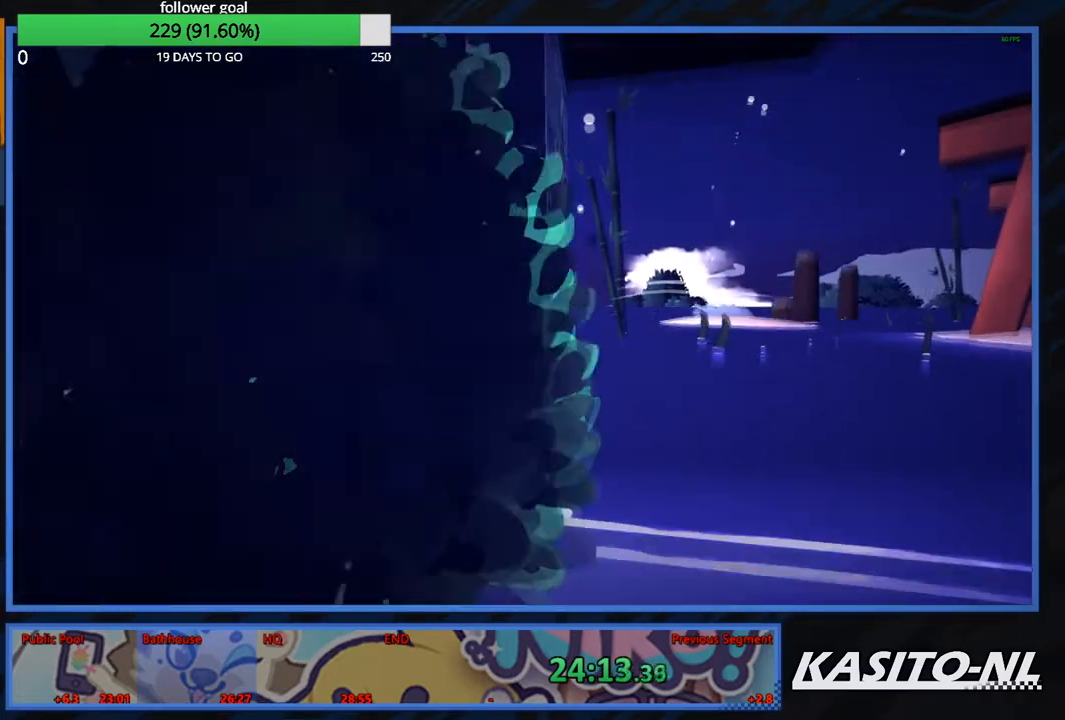
{"buttons": ["A"], "left_stick": "left", "right_stick": "center", "events": [[133, "left_stick", "right"], [233, "left_stick", "up-left"], [300, "A", "down"], [333, "left_stick", "left"]]}
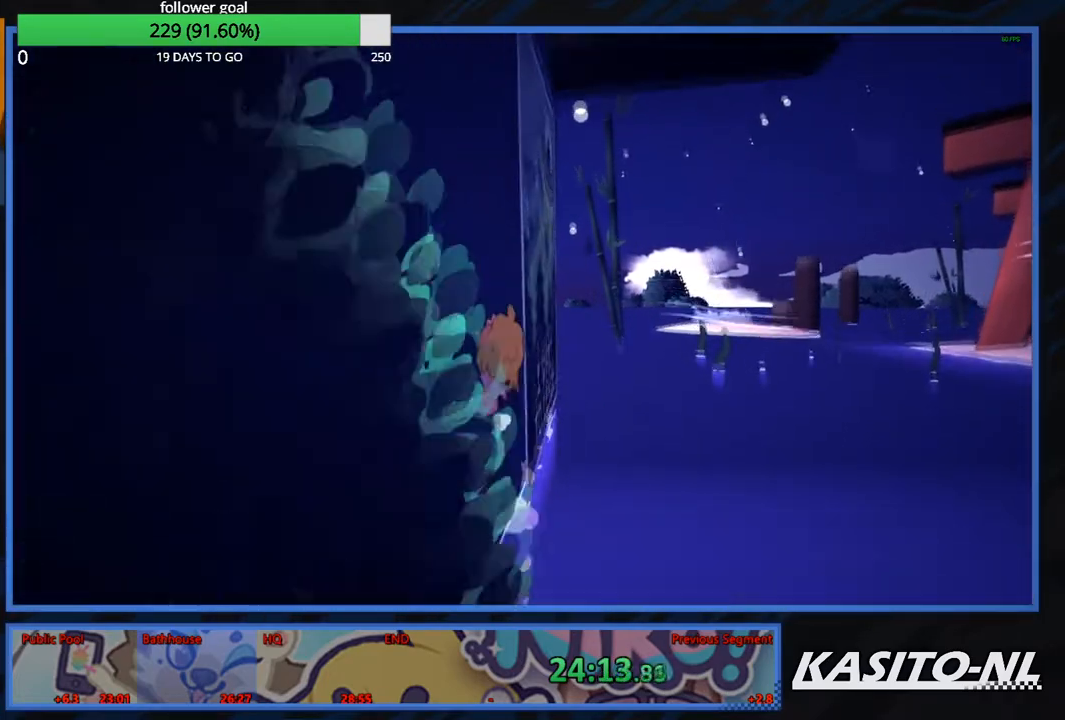
{"buttons": ["A"], "left_stick": "left", "right_stick": "center", "events": [[134, "A", "up"], [201, "left_stick", "up-left"], [401, "A", "down"], [434, "left_stick", "left"]]}
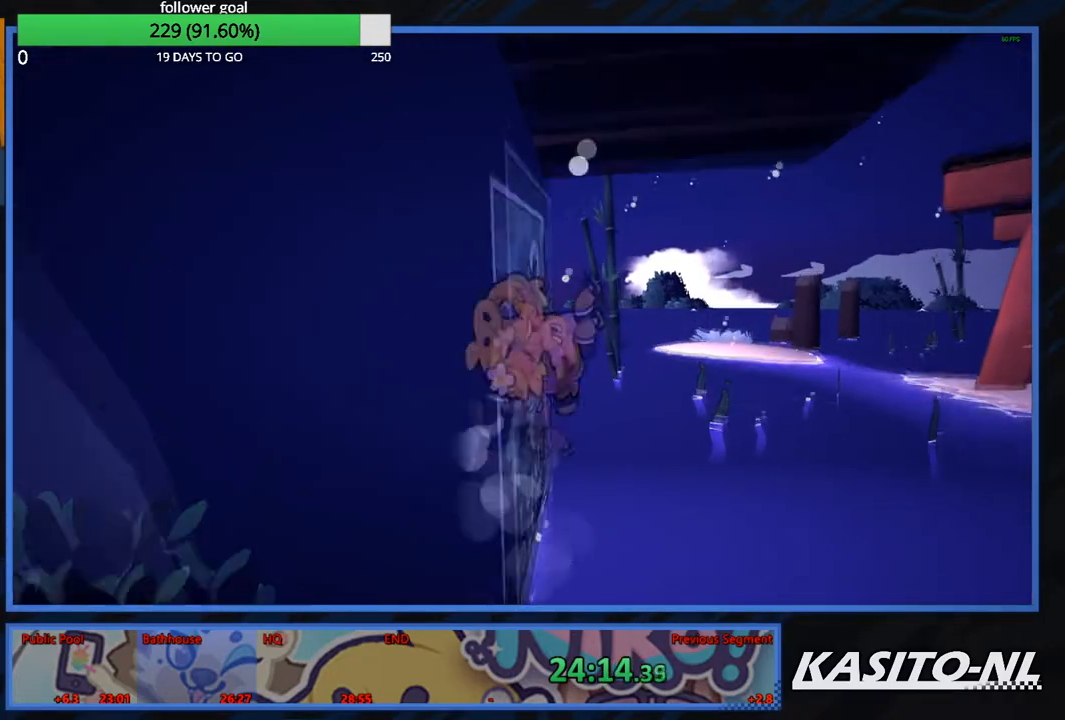
{"buttons": [], "left_stick": "up-left", "right_stick": "center", "events": [[167, "A", "up"], [500, "left_stick", "up-left"]]}
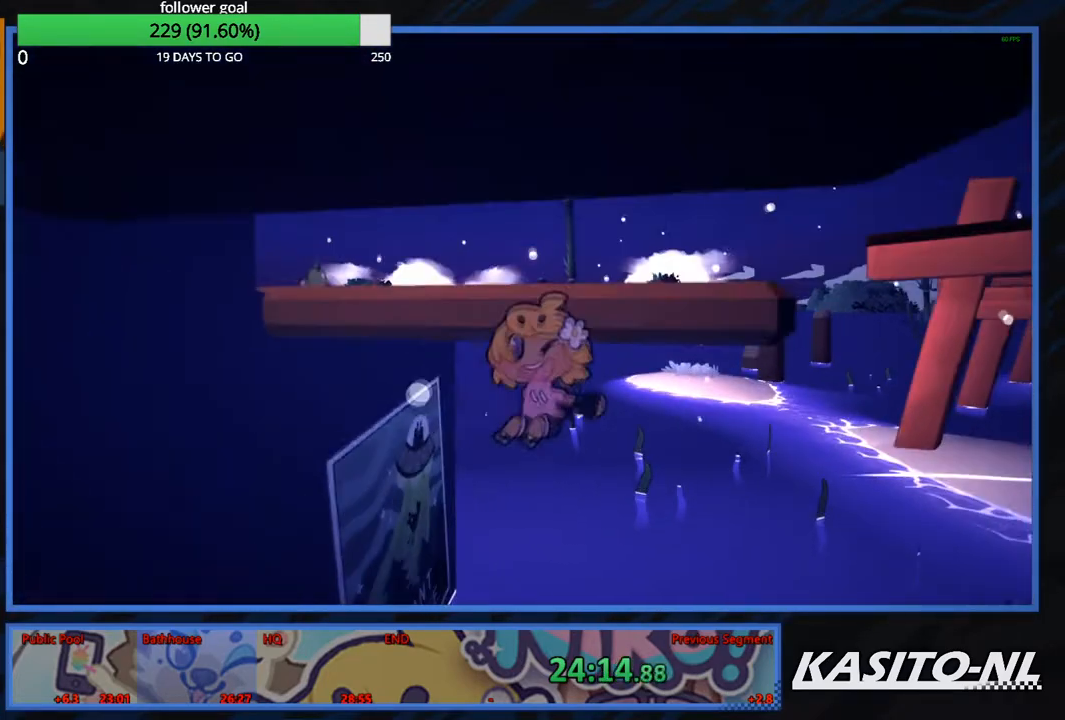
{"buttons": [], "left_stick": "up", "right_stick": "center", "events": [[67, "X", "down"], [267, "X", "up"], [401, "left_stick", "up"]]}
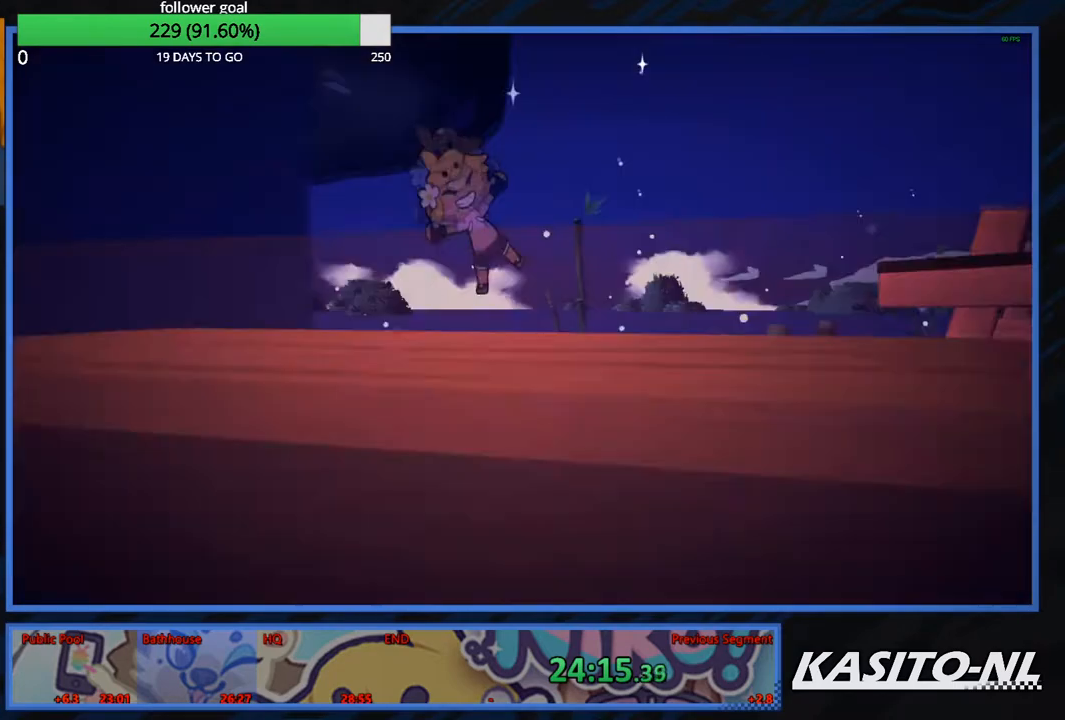
{"buttons": [], "left_stick": "up-left", "right_stick": "left", "events": [[167, "left_stick", "up-left"], [233, "right_stick", "left"]]}
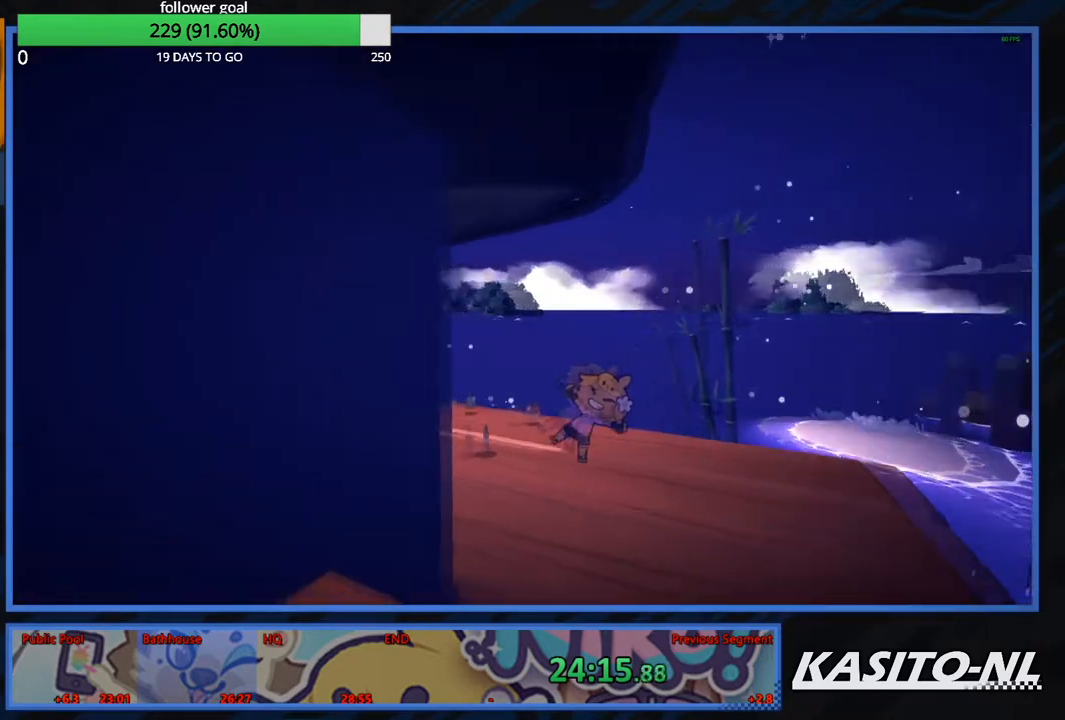
{"buttons": [], "left_stick": "up-left", "right_stick": "left", "events": [[34, "left_stick", "up"], [67, "right_stick", "center"], [234, "right_stick", "left"], [401, "right_stick", "center"], [501, "left_stick", "up-left"], [501, "right_stick", "left"]]}
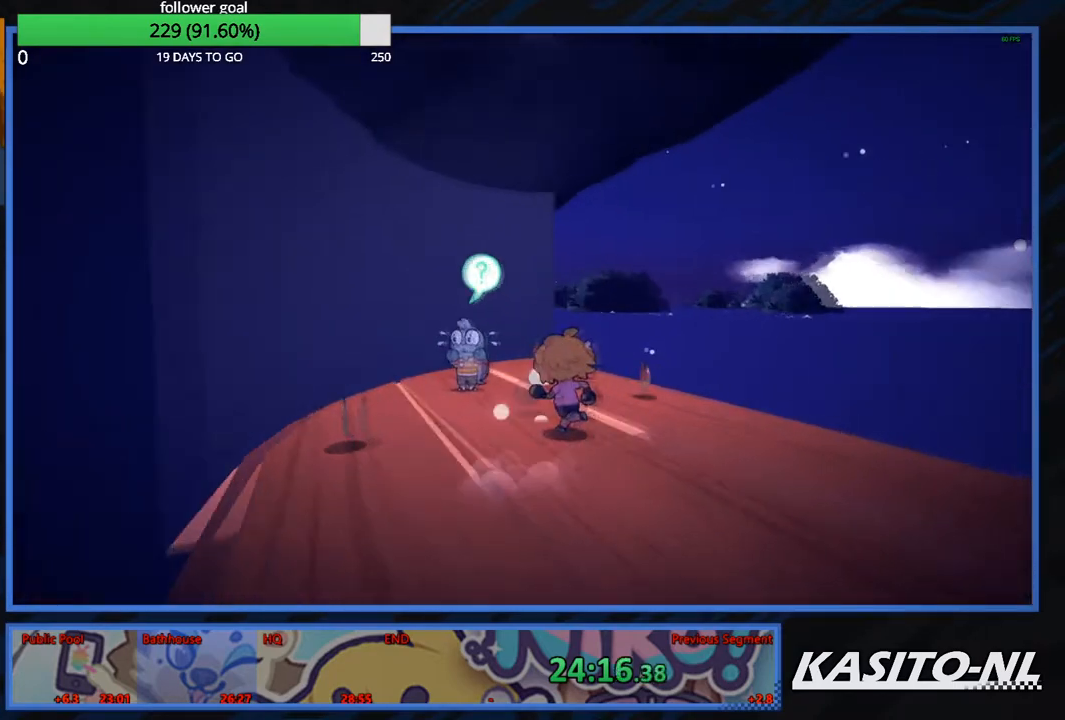
{"buttons": ["B"], "left_stick": "center", "right_stick": "center", "events": [[167, "left_stick", "up"], [167, "right_stick", "center"], [267, "B", "down"], [434, "B", "up"], [434, "left_stick", "center"], [467, "B", "down"]]}
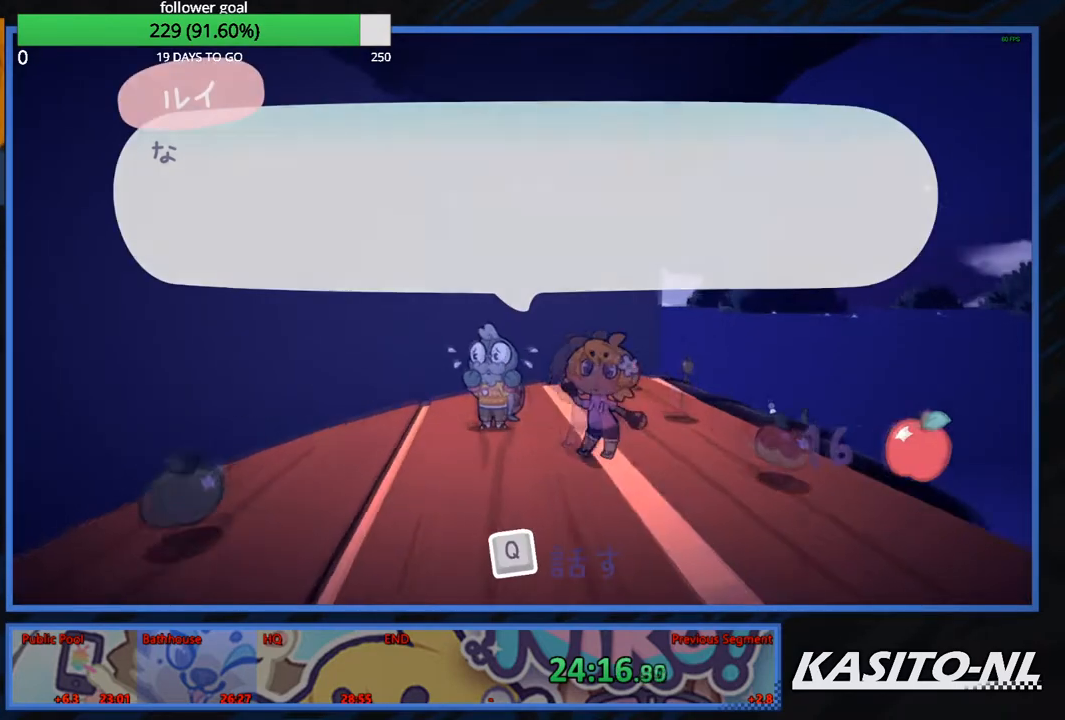
{"buttons": ["B"], "left_stick": "down", "right_stick": "center", "events": [[67, "left_stick", "down-right"], [100, "B", "up"], [134, "B", "down"], [267, "B", "up"], [267, "left_stick", "down"], [301, "B", "down"], [434, "B", "up"], [501, "B", "down"]]}